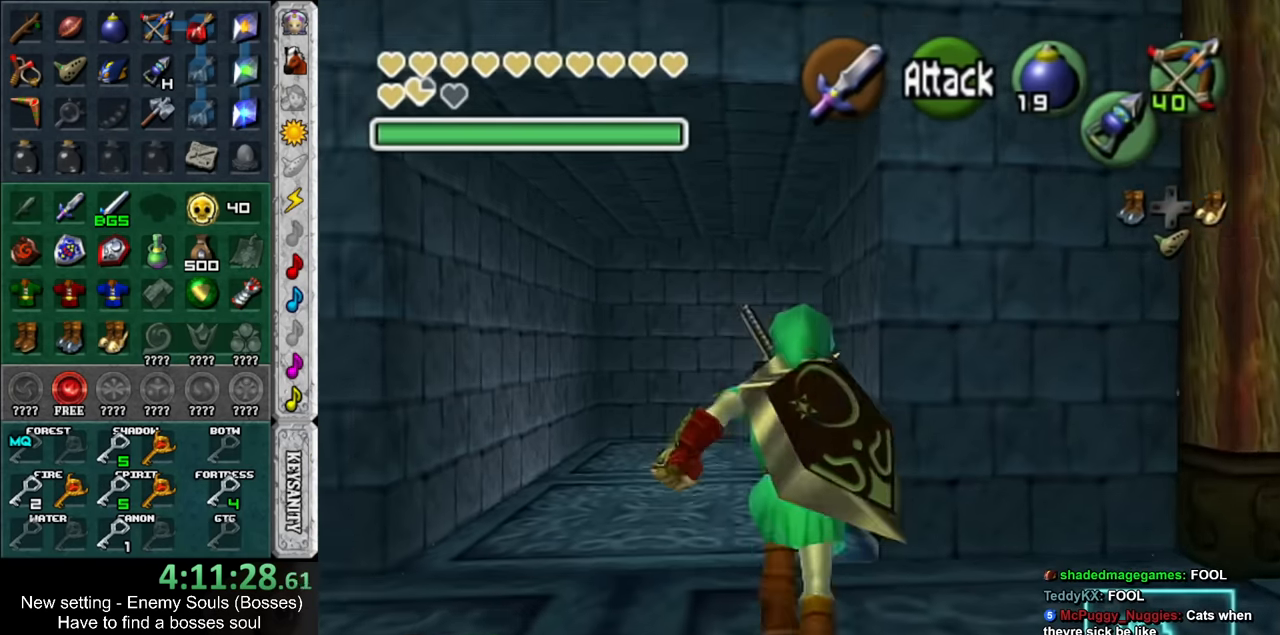
Gameplay with a controller (Nintendo layout); each line is a JSON object with the inputs held at the frame after it. "events" lists button and stick changes between this image and that frame as [ms after this image, input, new state], when the widget could be followed in between. Not read: L3 R3.
{"buttons": [], "left_stick": "up-right", "right_stick": "center", "events": [[450, "left_stick", "up-right"]]}
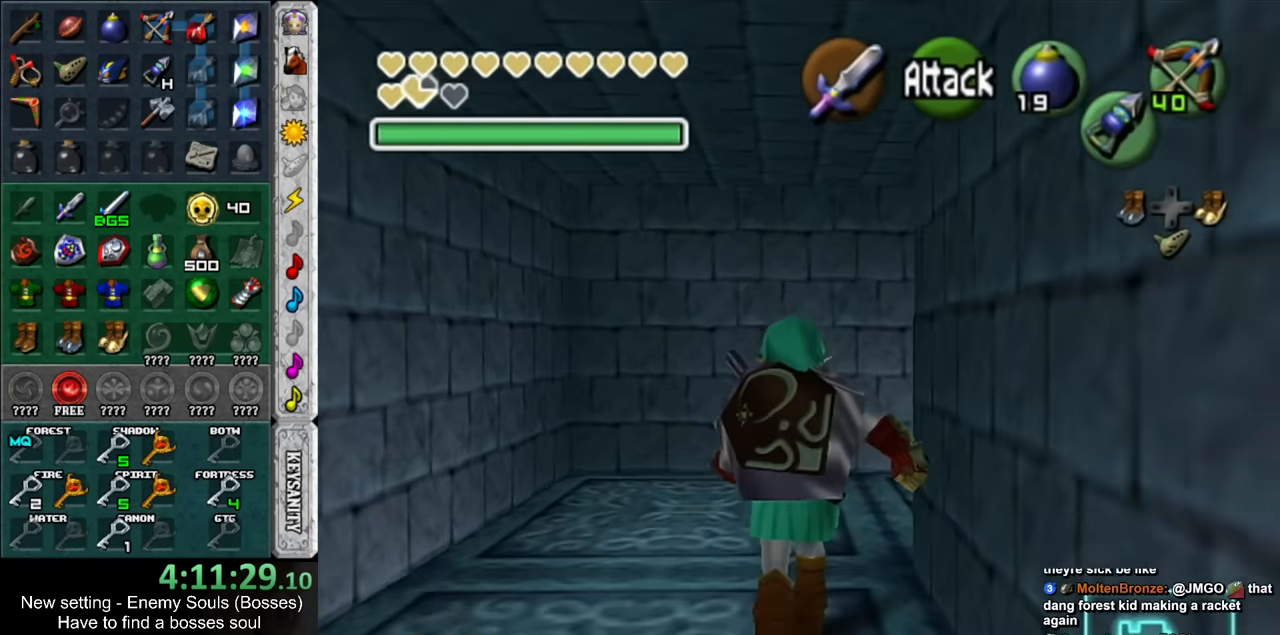
{"buttons": [], "left_stick": "up-right", "right_stick": "center", "events": []}
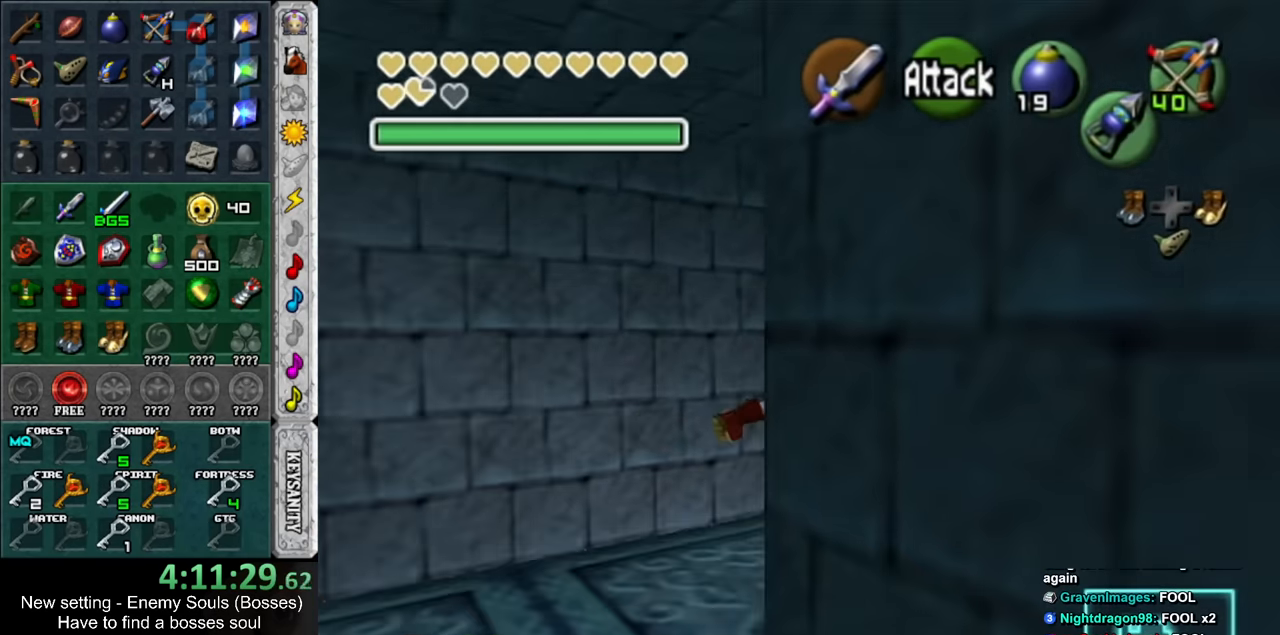
{"buttons": [], "left_stick": "up", "right_stick": "center", "events": [[400, "left_stick", "up"]]}
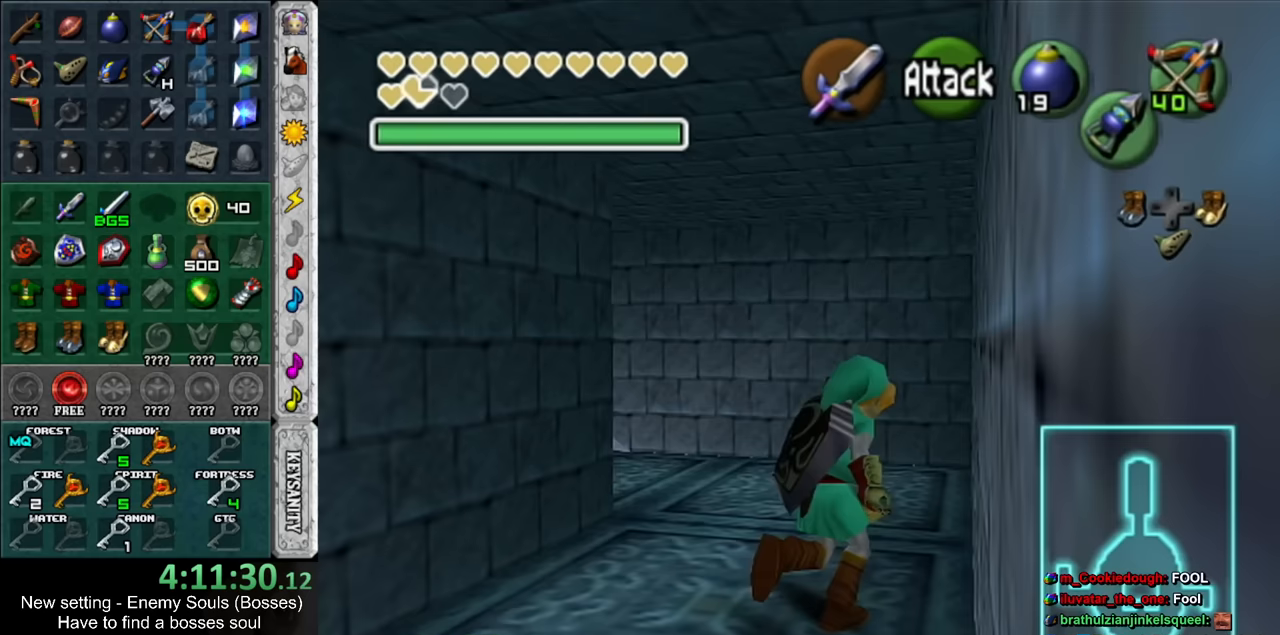
{"buttons": [], "left_stick": "up-left", "right_stick": "center", "events": [[367, "left_stick", "up-left"]]}
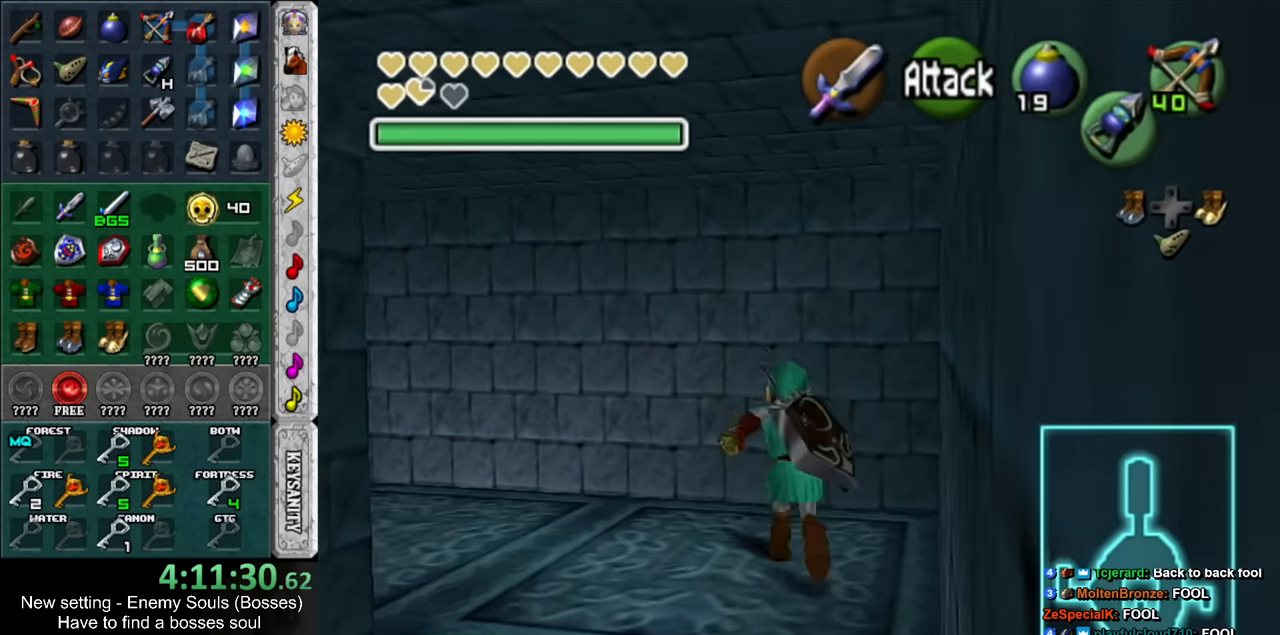
{"buttons": [], "left_stick": "up", "right_stick": "center", "events": [[83, "left_stick", "left"], [167, "L1", "down"], [233, "left_stick", "center"], [367, "L1", "up"], [383, "left_stick", "up"]]}
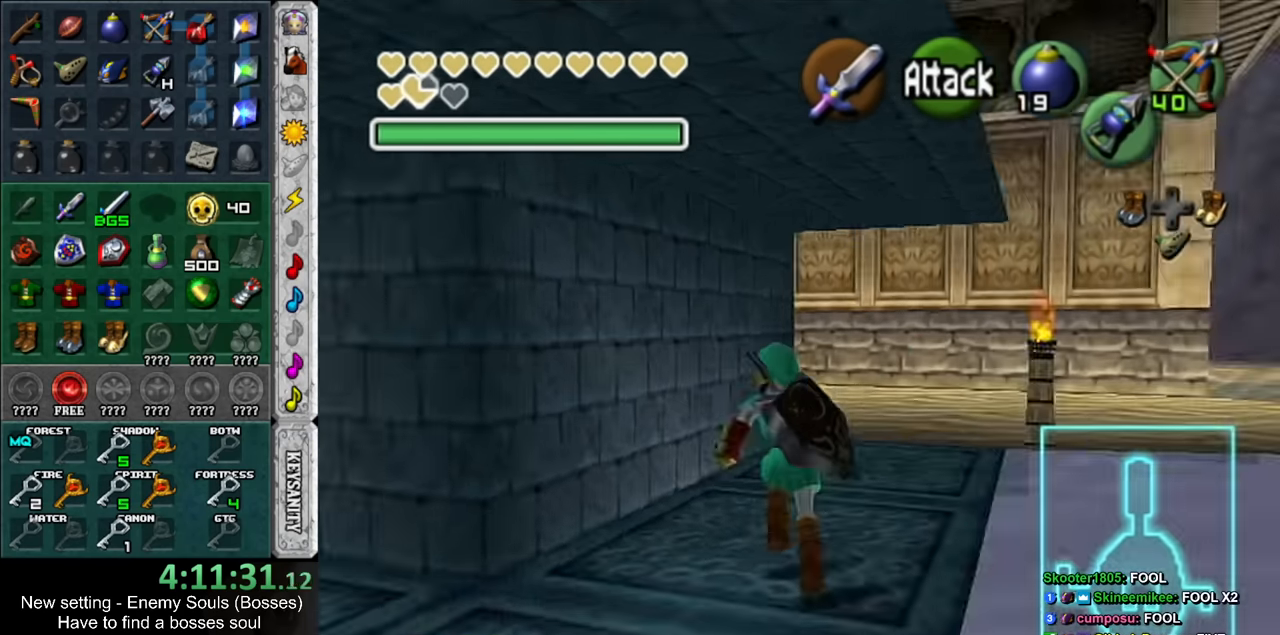
{"buttons": [], "left_stick": "up-right", "right_stick": "center", "events": [[150, "left_stick", "up-right"]]}
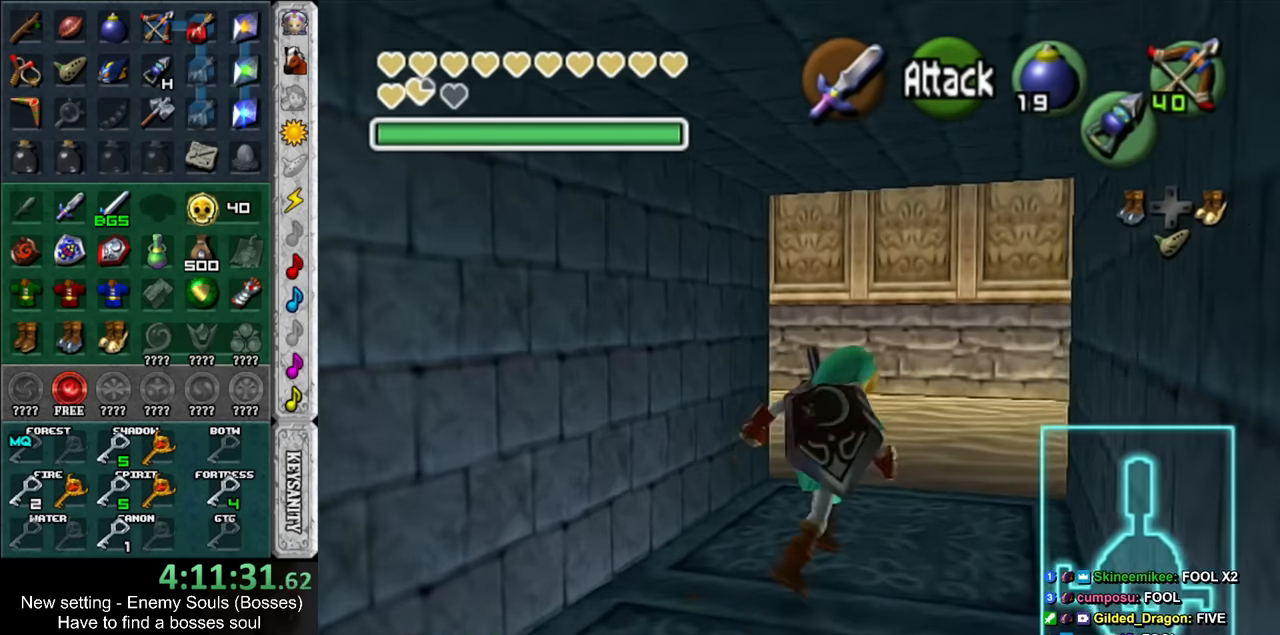
{"buttons": [], "left_stick": "up-left", "right_stick": "center", "events": [[50, "left_stick", "up"], [483, "left_stick", "up-left"]]}
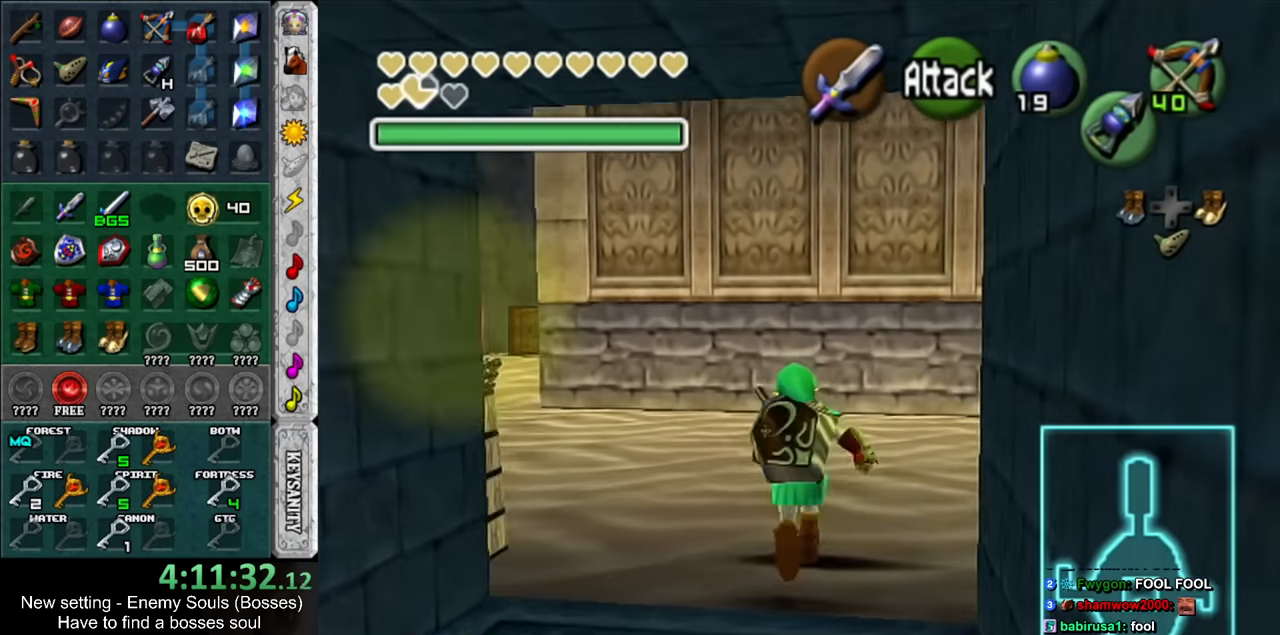
{"buttons": [], "left_stick": "up-left", "right_stick": "center", "events": []}
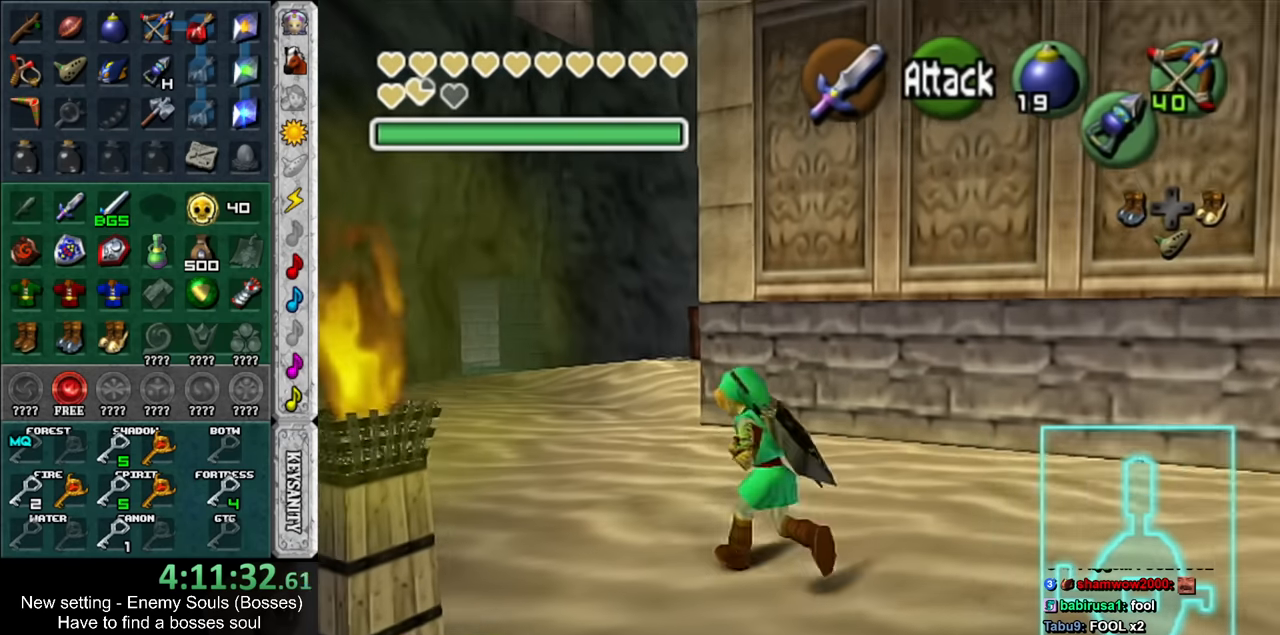
{"buttons": [], "left_stick": "up", "right_stick": "center", "events": [[417, "left_stick", "up"]]}
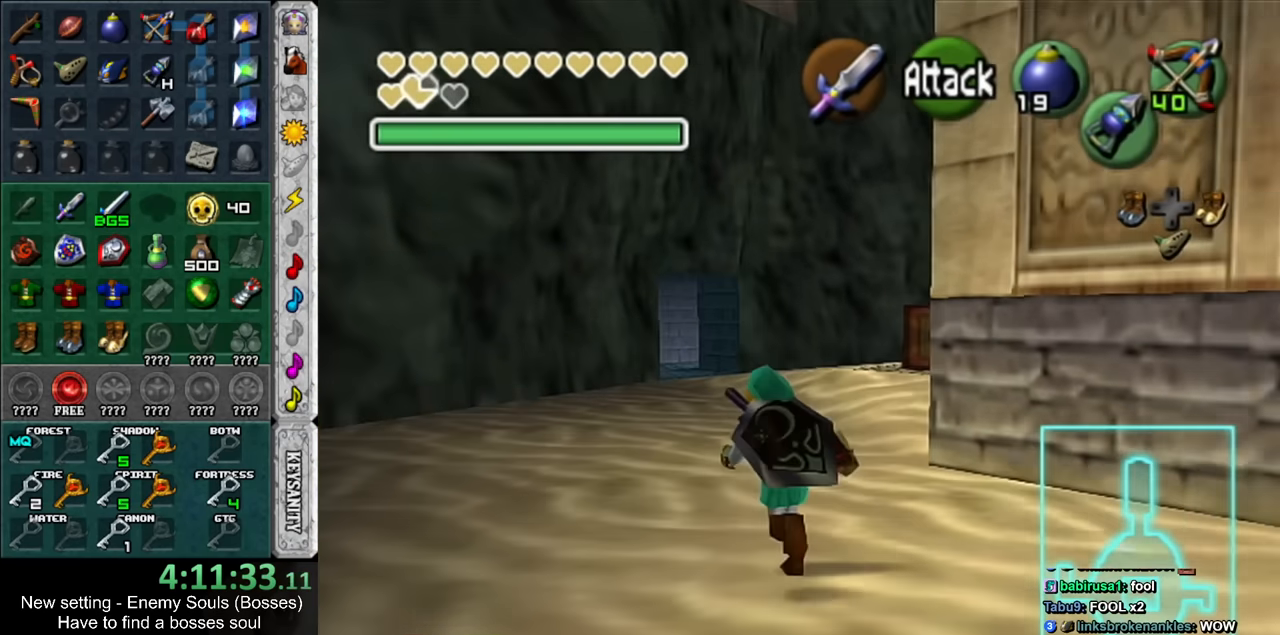
{"buttons": [], "left_stick": "down-right", "right_stick": "center", "events": [[300, "left_stick", "down-right"]]}
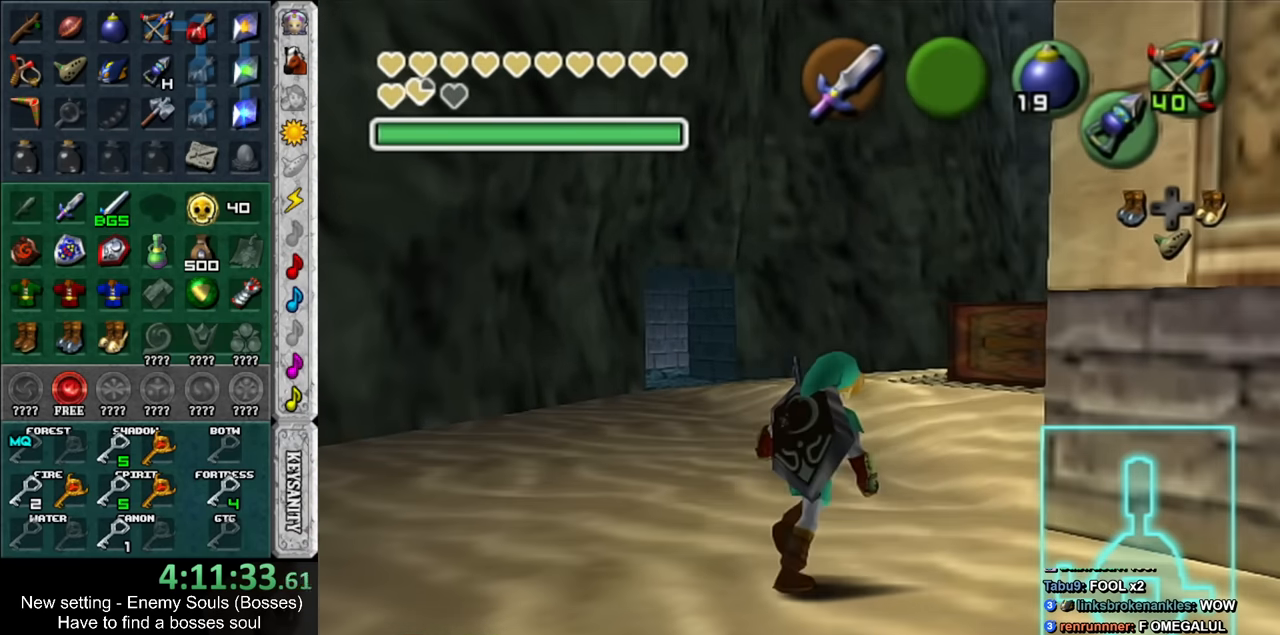
{"buttons": [], "left_stick": "down", "right_stick": "center", "events": [[450, "left_stick", "down"]]}
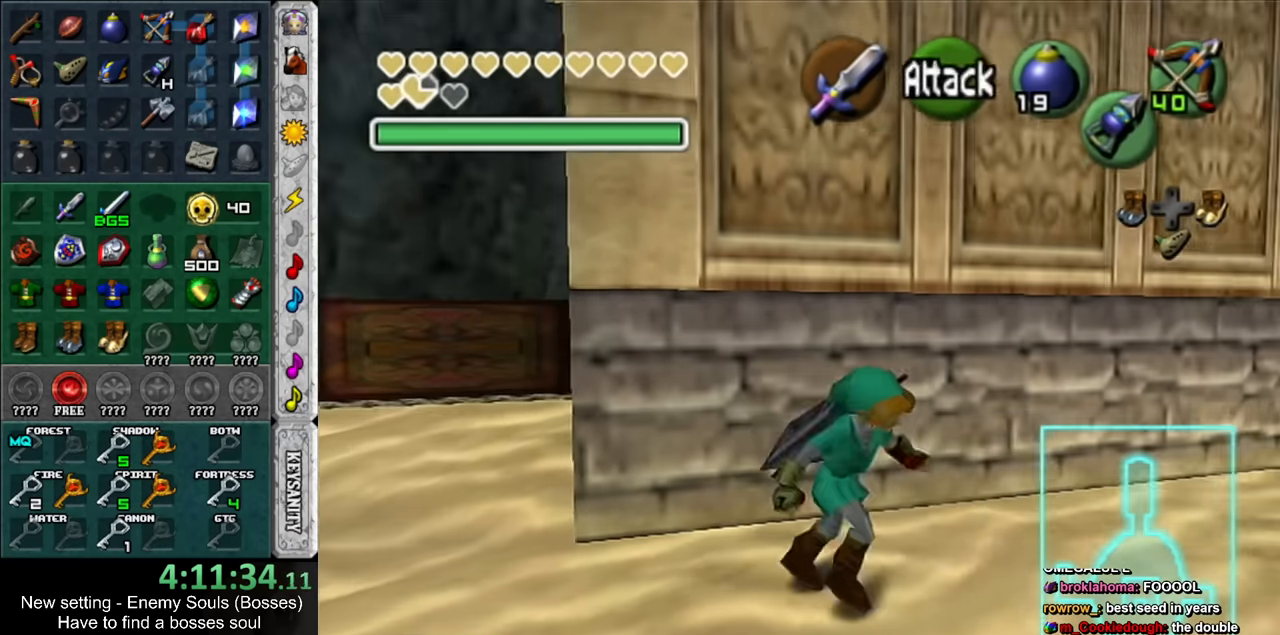
{"buttons": [], "left_stick": "center", "right_stick": "center", "events": [[333, "left_stick", "center"]]}
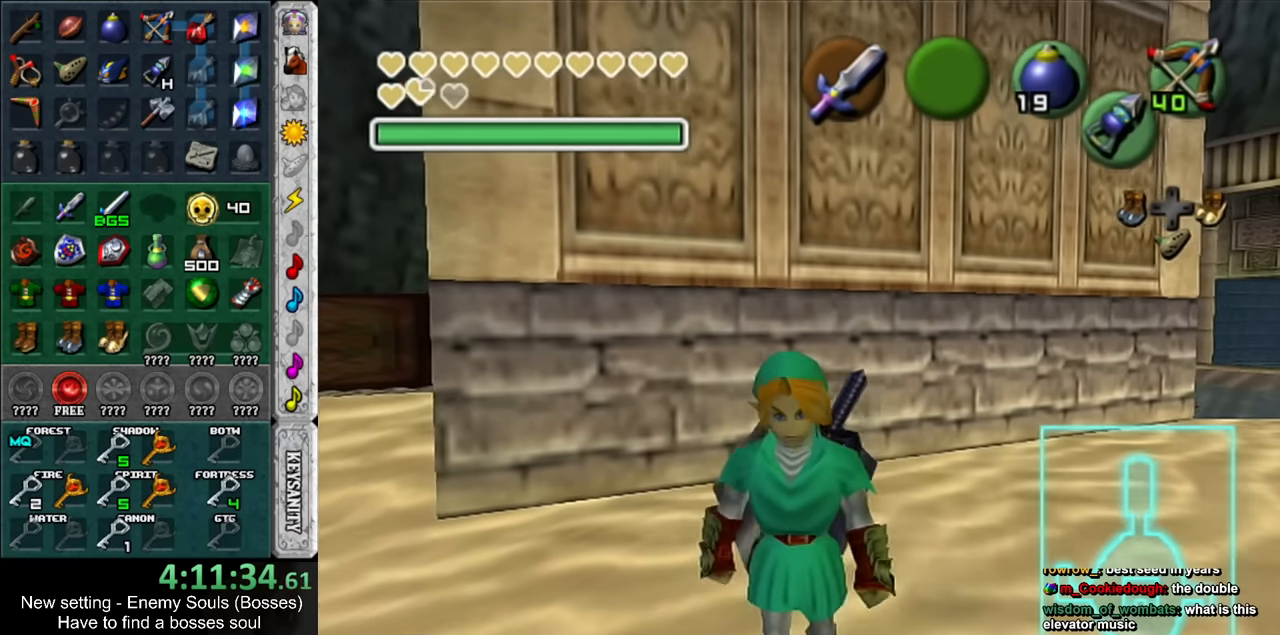
{"buttons": [], "left_stick": "left", "right_stick": "center", "events": [[83, "left_stick", "up"], [167, "left_stick", "up-left"], [333, "left_stick", "left"]]}
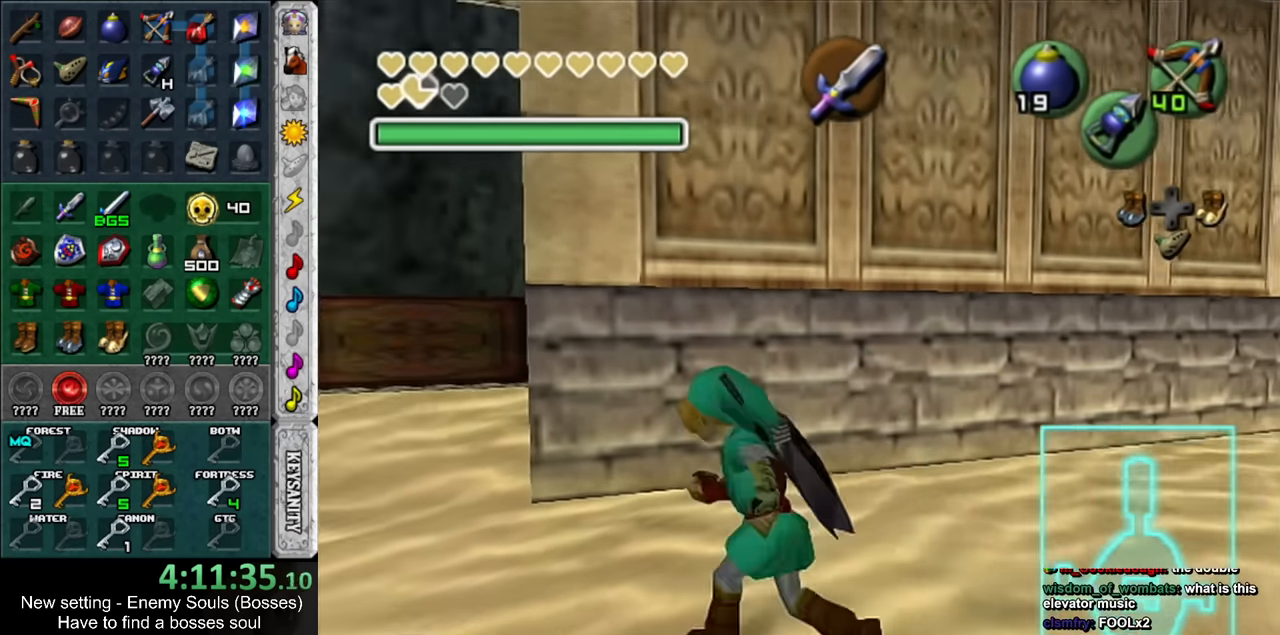
{"buttons": [], "left_stick": "up", "right_stick": "center", "events": [[200, "left_stick", "up"]]}
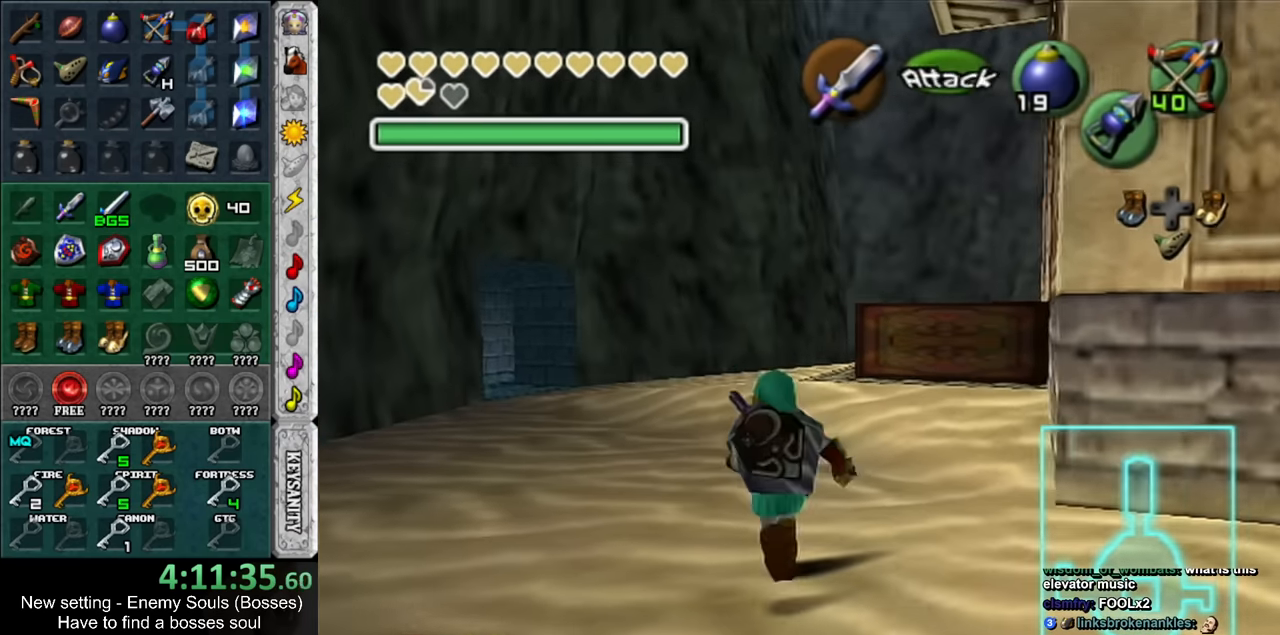
{"buttons": [], "left_stick": "up", "right_stick": "center", "events": []}
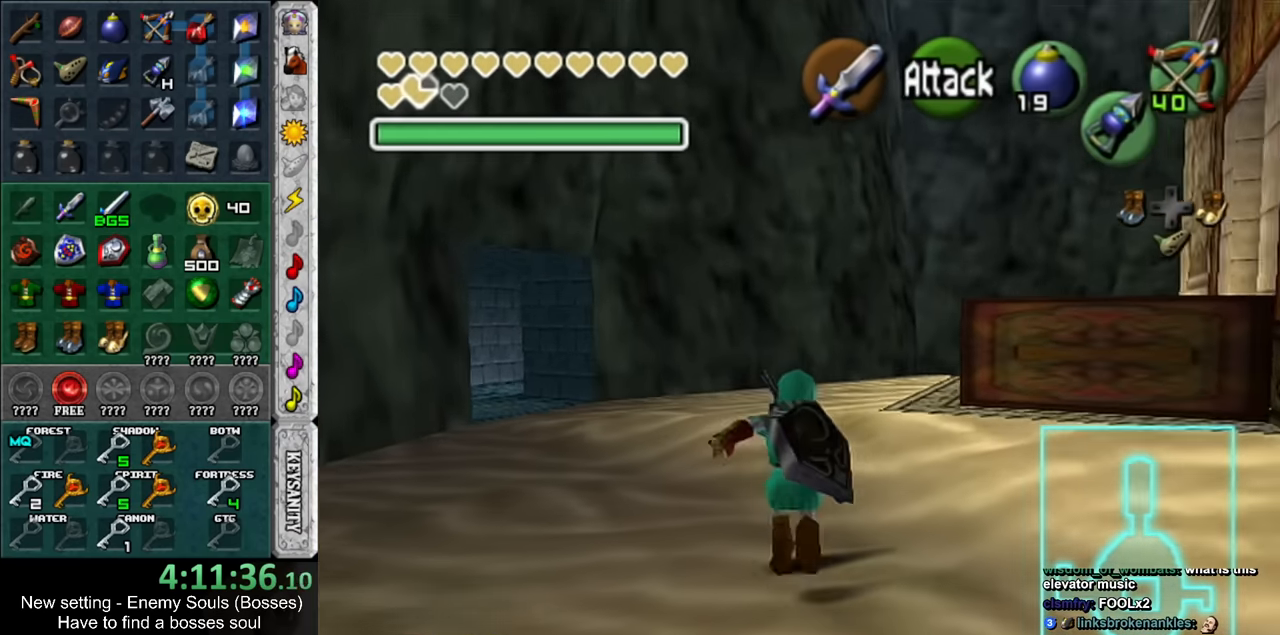
{"buttons": [], "left_stick": "up", "right_stick": "center", "events": []}
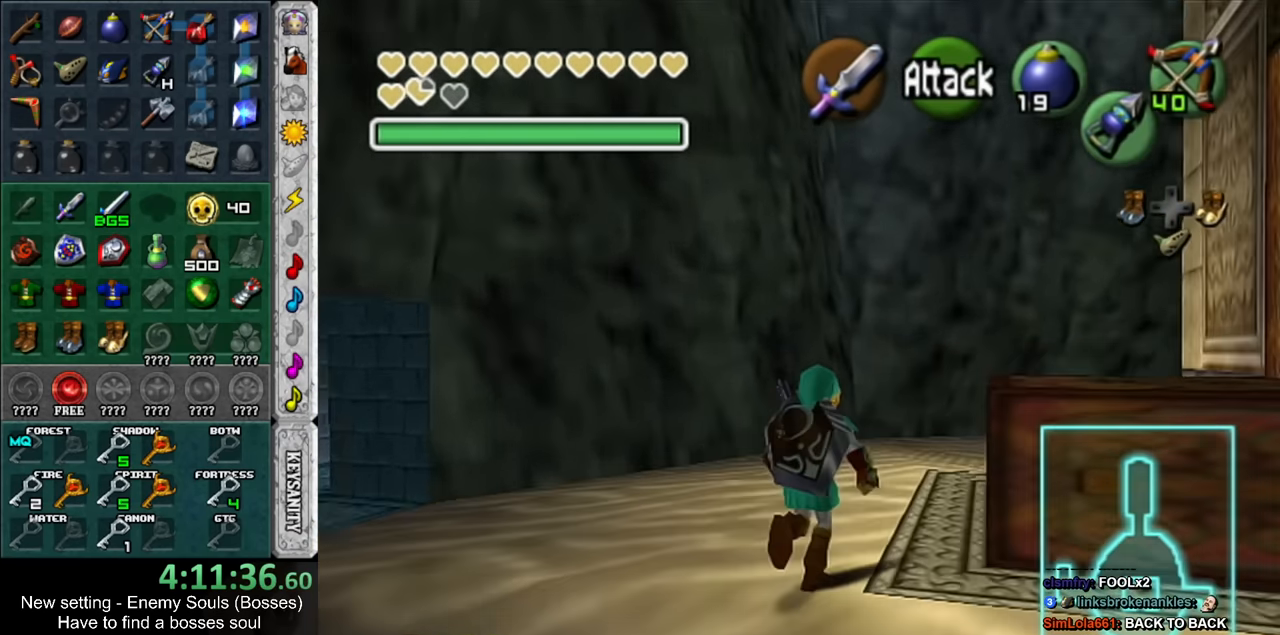
{"buttons": ["L1"], "left_stick": "down-left", "right_stick": "center", "events": [[117, "left_stick", "up-right"], [233, "left_stick", "center"], [267, "L1", "down"], [450, "left_stick", "down-left"]]}
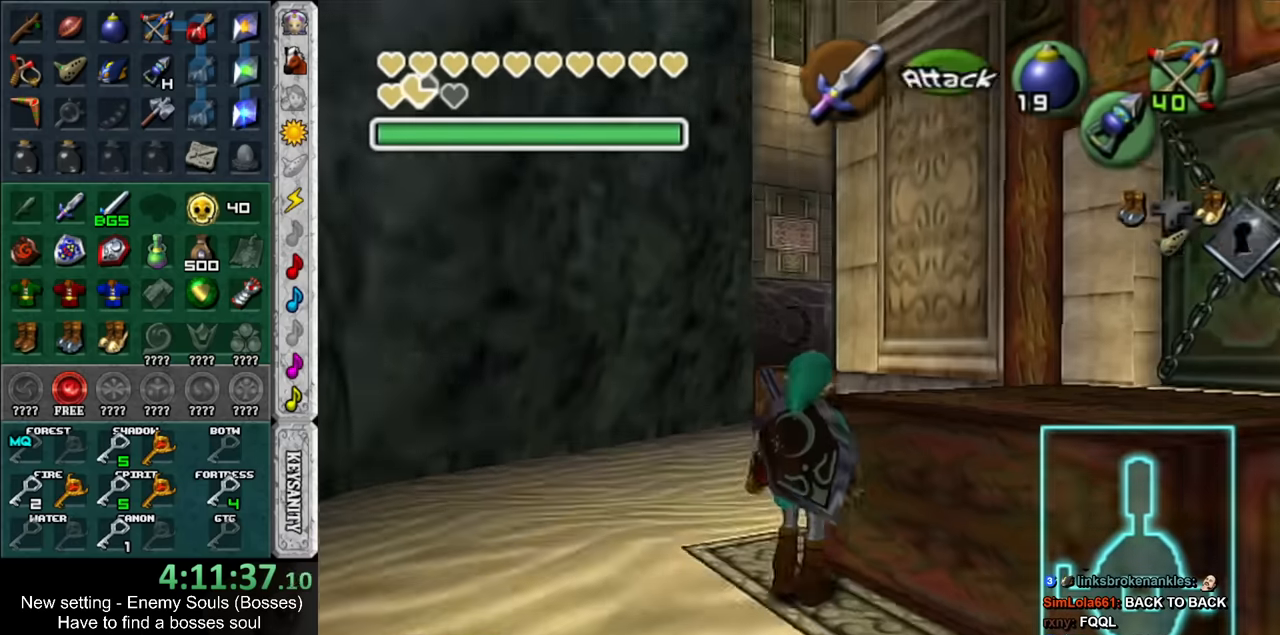
{"buttons": ["L1"], "left_stick": "down-left", "right_stick": "center", "events": []}
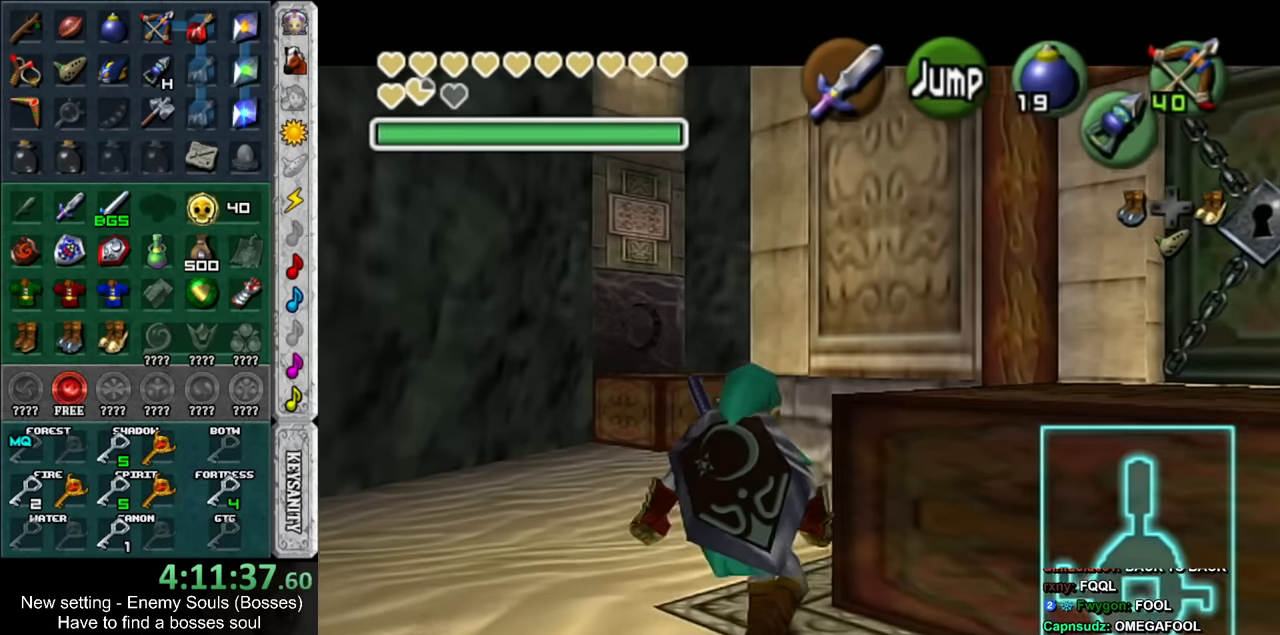
{"buttons": [], "left_stick": "center", "right_stick": "center", "events": [[150, "left_stick", "center"], [266, "L1", "up"]]}
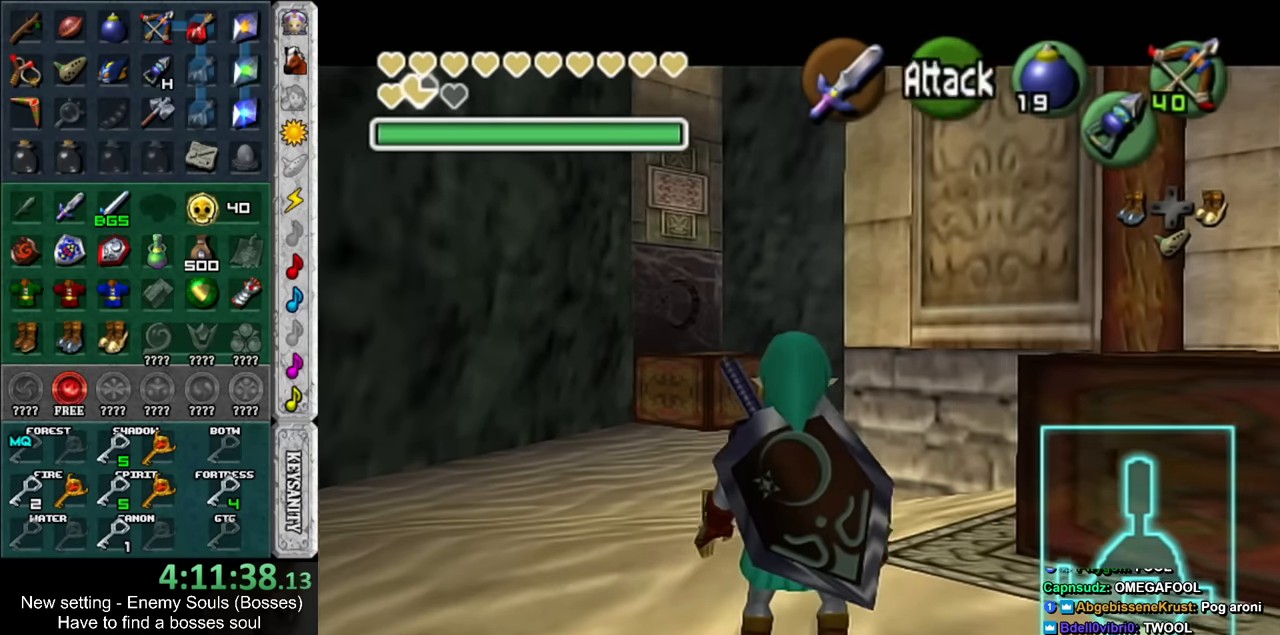
{"buttons": ["L1"], "left_stick": "center", "right_stick": "center", "events": [[116, "left_stick", "down-left"], [333, "L1", "down"], [333, "left_stick", "center"]]}
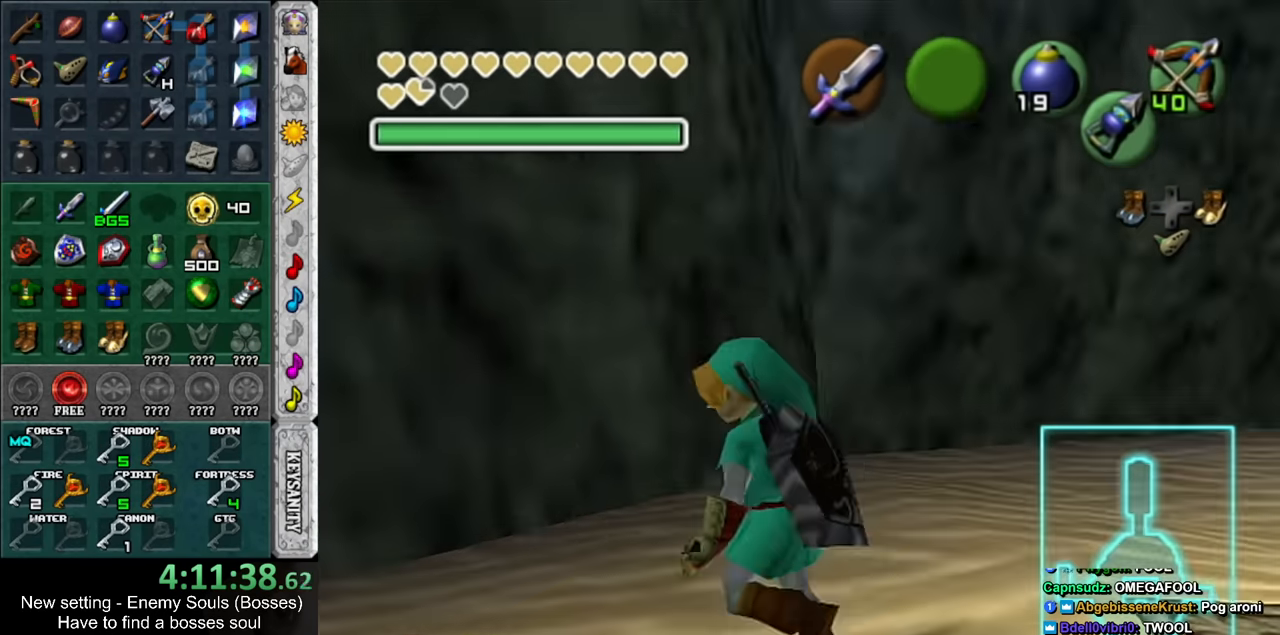
{"buttons": [], "left_stick": "left", "right_stick": "center", "events": [[16, "L1", "up"], [50, "left_stick", "left"]]}
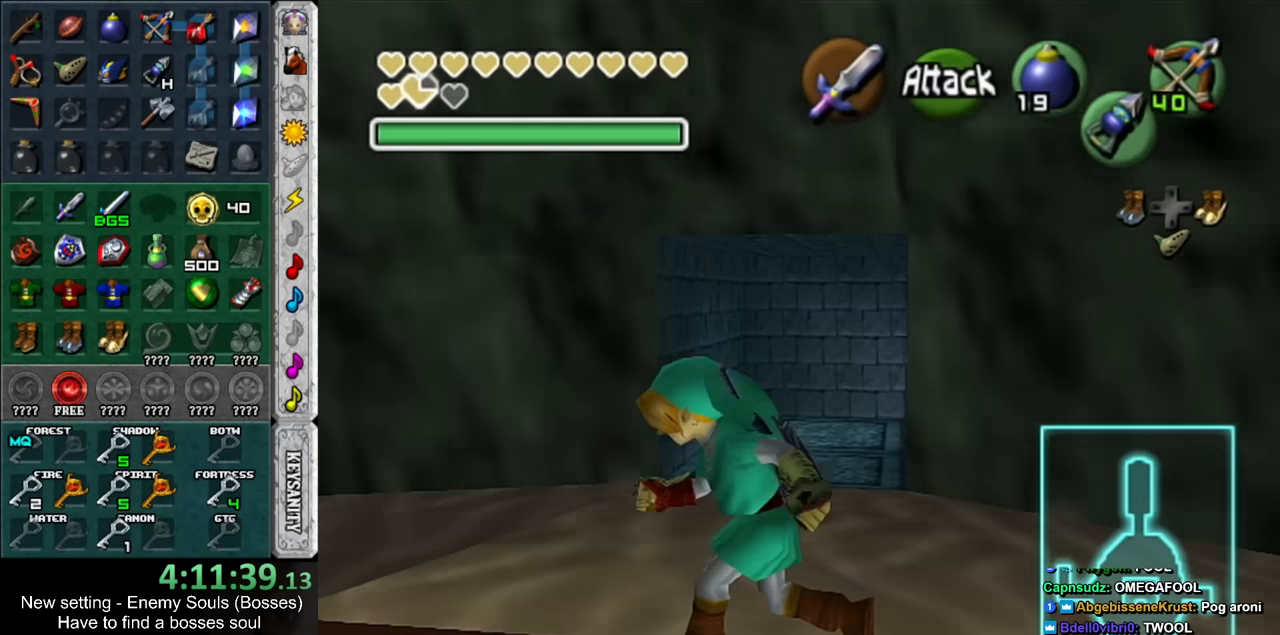
{"buttons": [], "left_stick": "up-left", "right_stick": "center", "events": [[300, "left_stick", "up-left"]]}
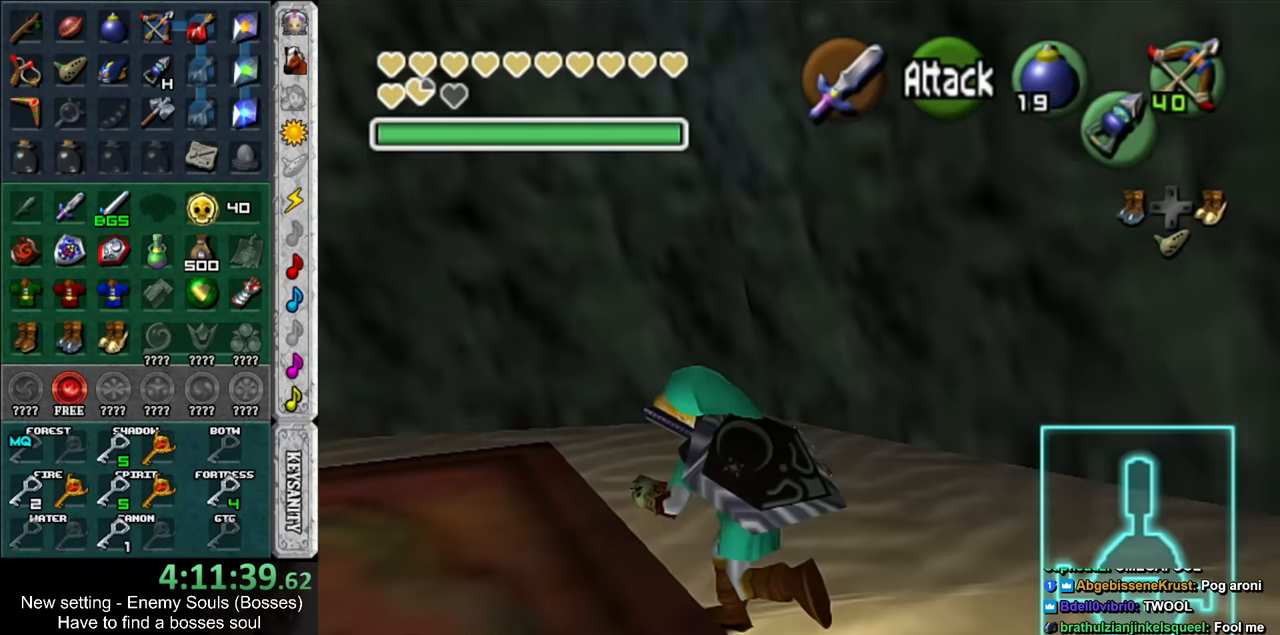
{"buttons": [], "left_stick": "up-left", "right_stick": "center", "events": []}
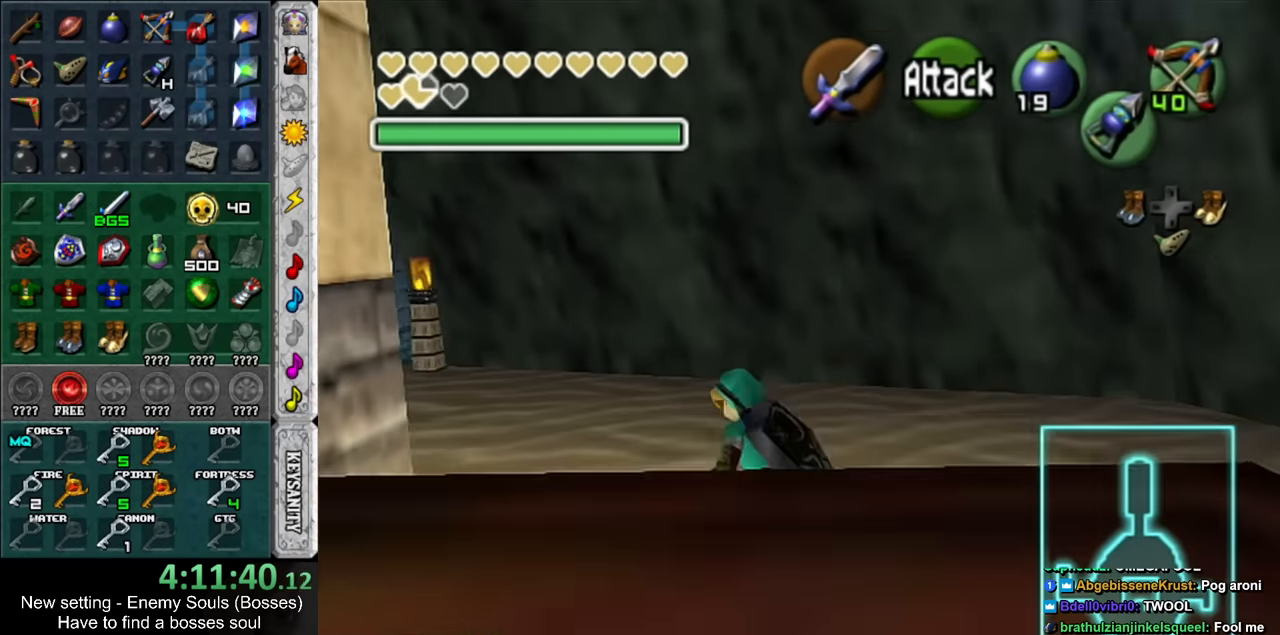
{"buttons": [], "left_stick": "up-left", "right_stick": "center", "events": []}
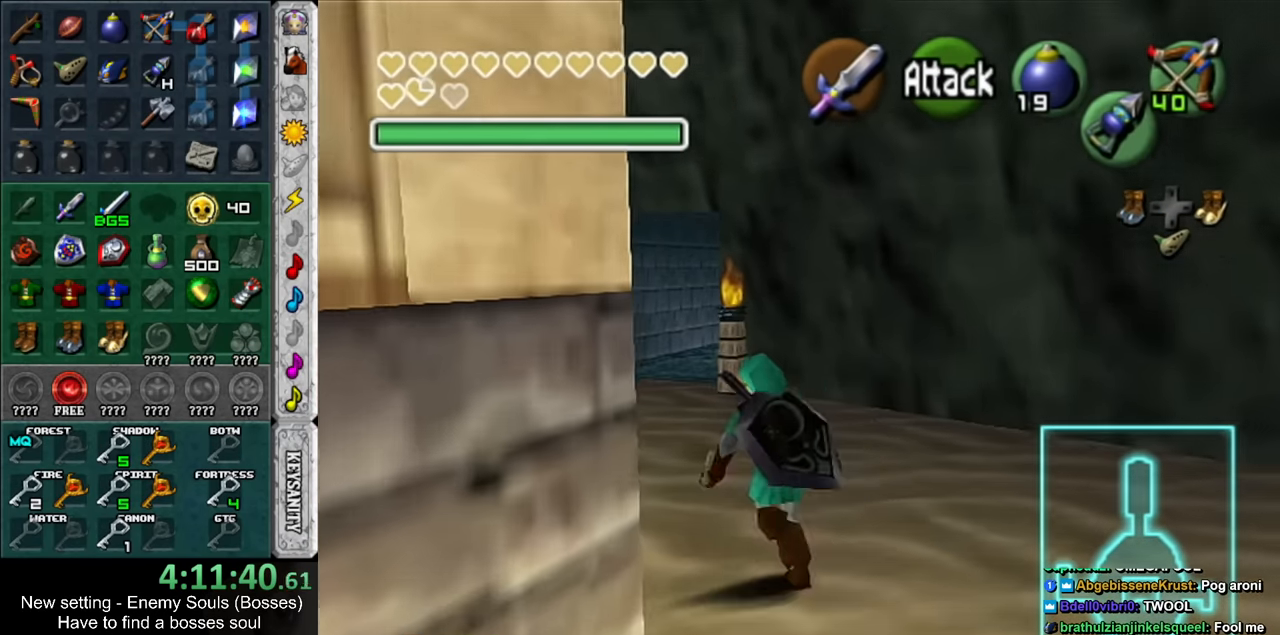
{"buttons": [], "left_stick": "up", "right_stick": "center", "events": [[50, "left_stick", "up"]]}
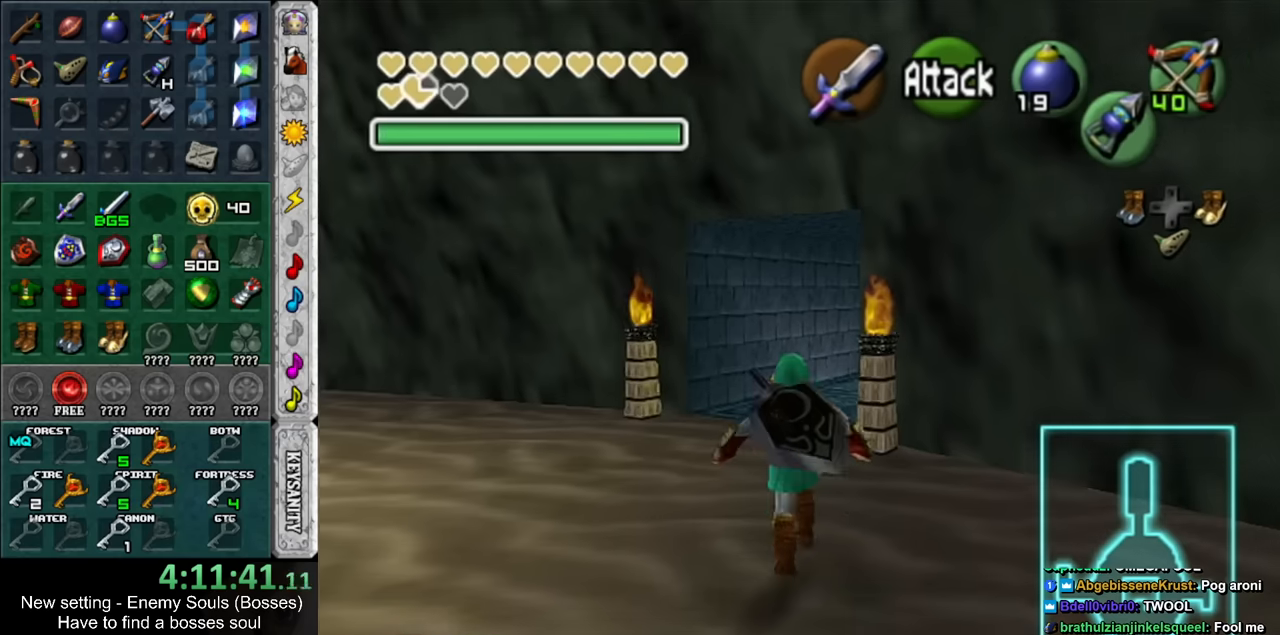
{"buttons": [], "left_stick": "right", "right_stick": "center", "events": [[383, "left_stick", "right"]]}
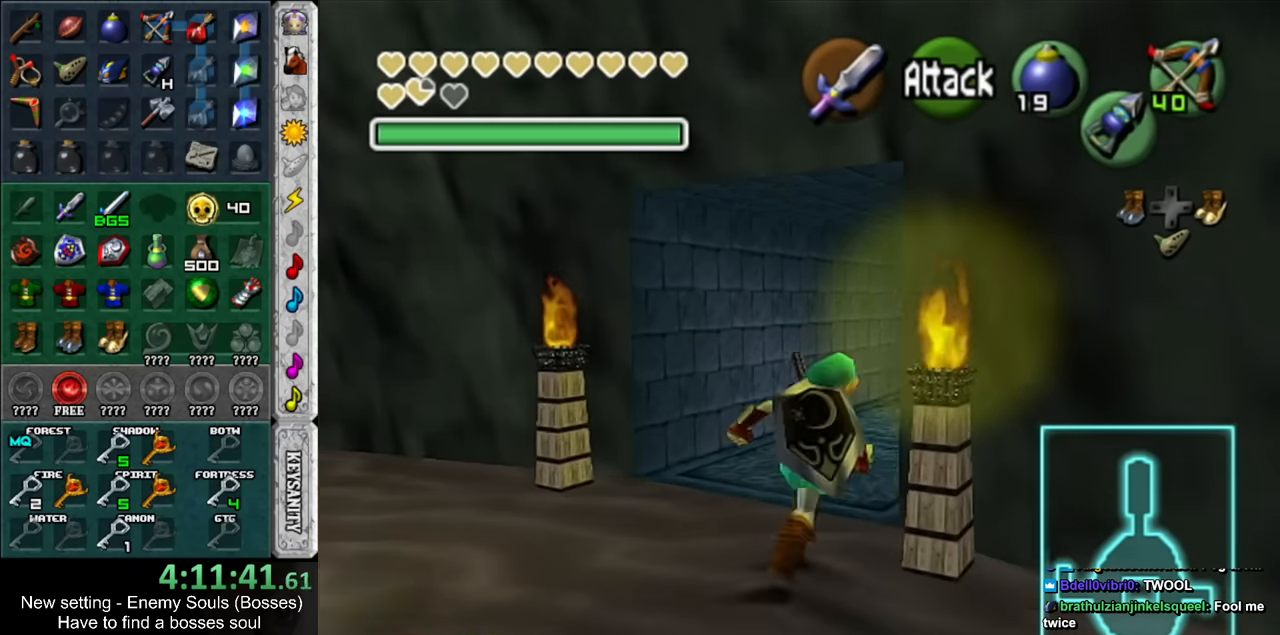
{"buttons": ["L1"], "left_stick": "center", "right_stick": "center", "events": [[83, "left_stick", "up-right"], [300, "L1", "down"], [300, "left_stick", "center"]]}
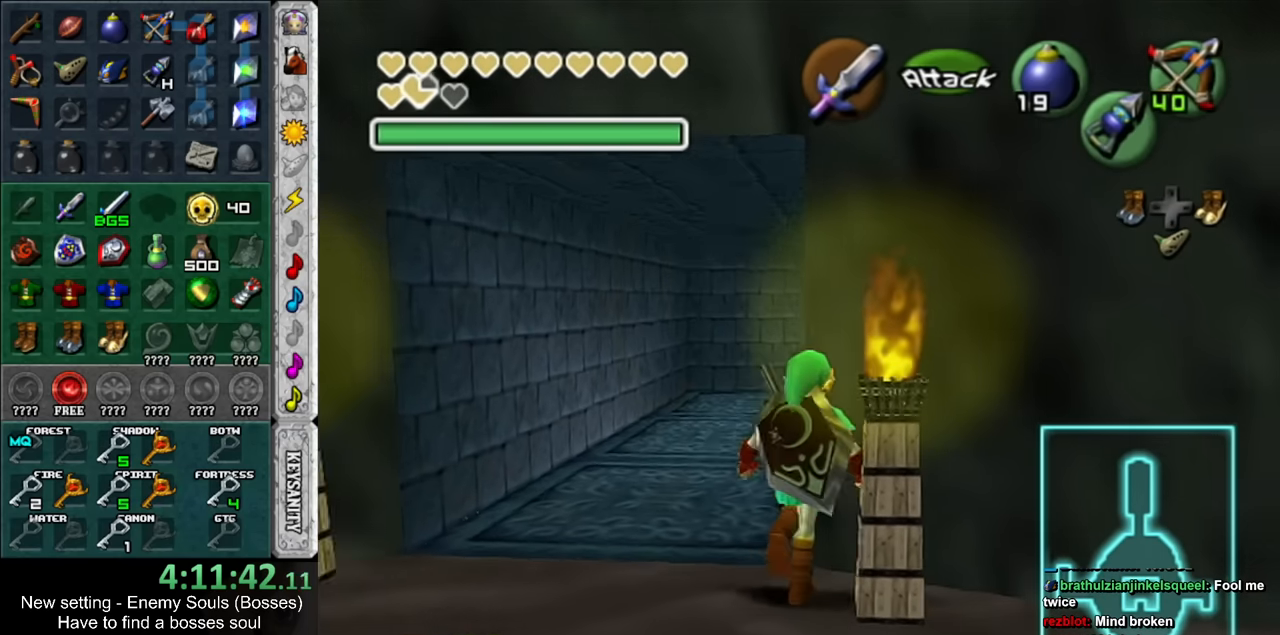
{"buttons": ["L1"], "left_stick": "right", "right_stick": "center", "events": [[83, "left_stick", "right"], [150, "Z", "down"], [233, "Z", "up"], [333, "Z", "down"], [416, "Z", "up"]]}